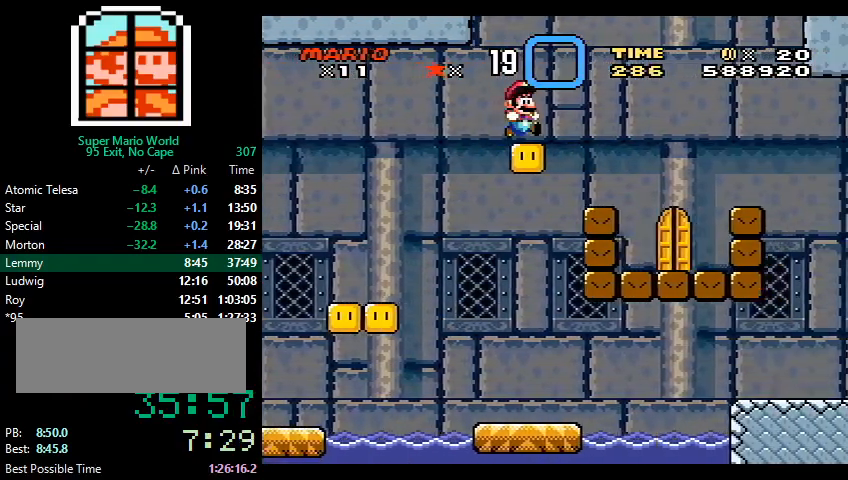
Gameplay with a controller (Nintendo layout); each line is a JSON object with the inputs held at the frame after it. "events" lists button and stick changes between this image and that frame as [ms after this image, input, new state], when the widget could be followed in between. Not read: L3 R3.
{"buttons": ["Y"], "events": [[367, "DPAD_LEFT", "down"], [367, "DPAD_RIGHT", "up"], [500, "DPAD_LEFT", "up"]]}
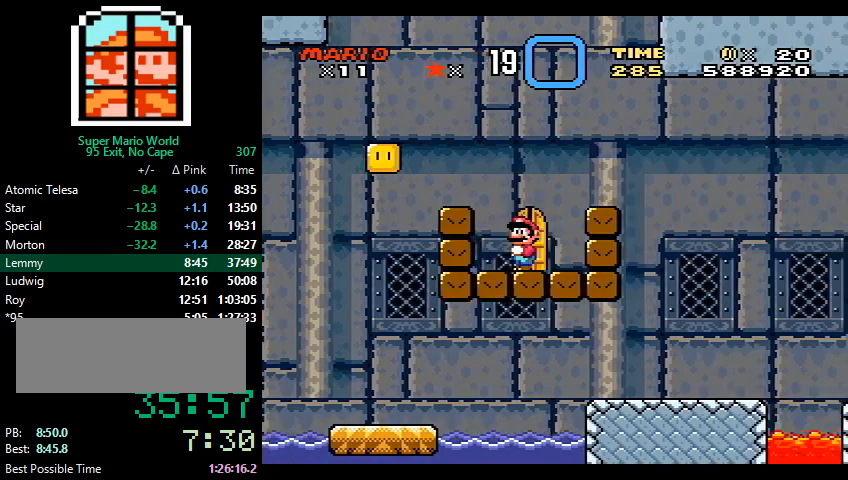
{"buttons": ["Y", "DPAD_RIGHT"], "events": [[33, "DPAD_UP", "down"], [233, "DPAD_UP", "up"], [300, "Y", "up"], [400, "DPAD_RIGHT", "down"], [467, "Y", "down"]]}
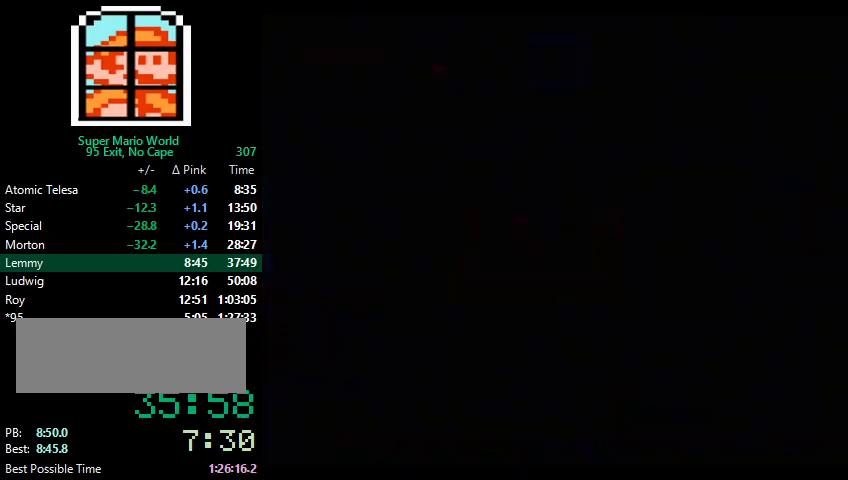
{"buttons": ["Y", "DPAD_RIGHT"], "events": []}
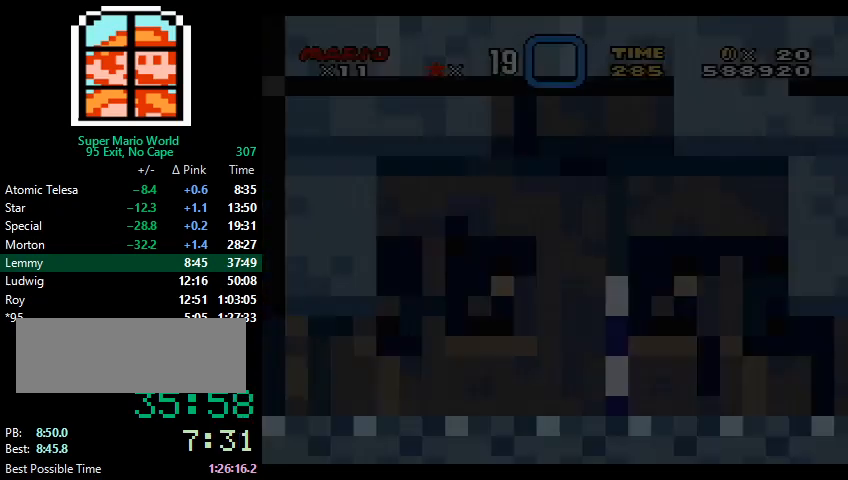
{"buttons": ["Y", "DPAD_RIGHT"], "events": []}
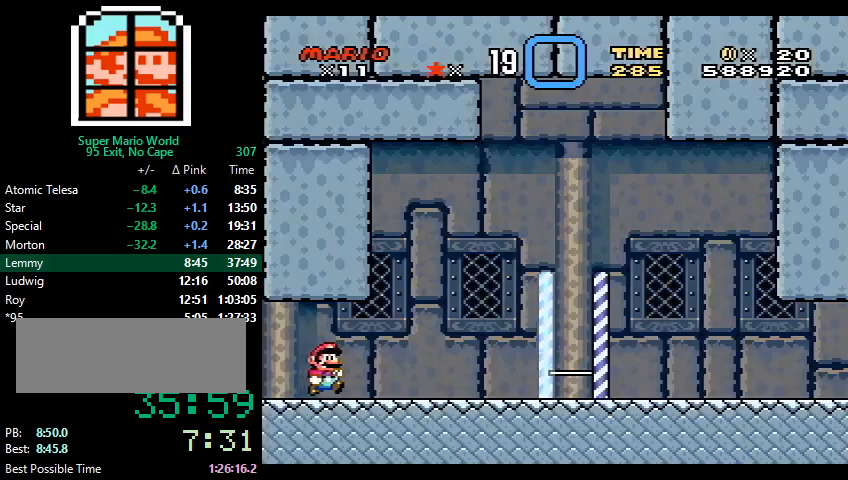
{"buttons": ["Y", "DPAD_RIGHT"], "events": []}
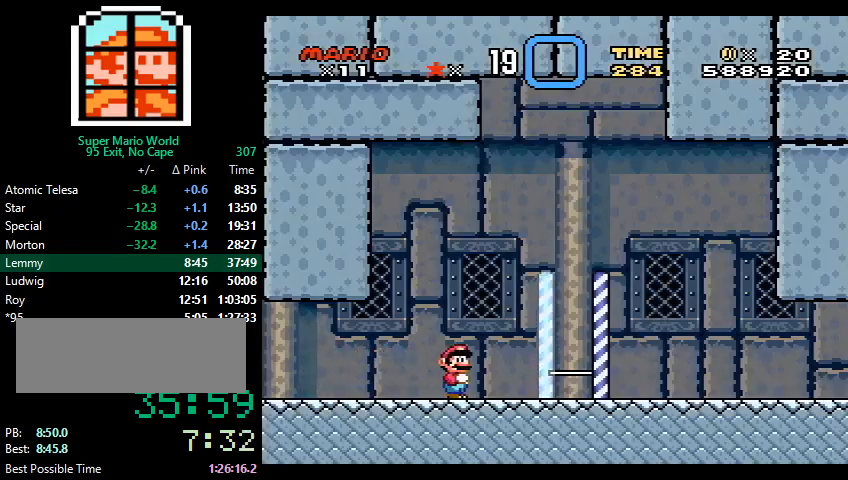
{"buttons": ["Y", "DPAD_RIGHT"], "events": []}
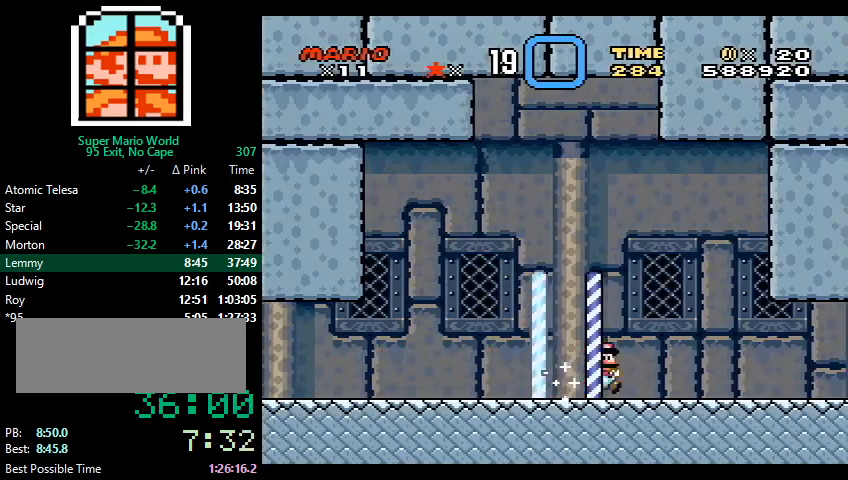
{"buttons": ["Y", "DPAD_RIGHT"], "events": []}
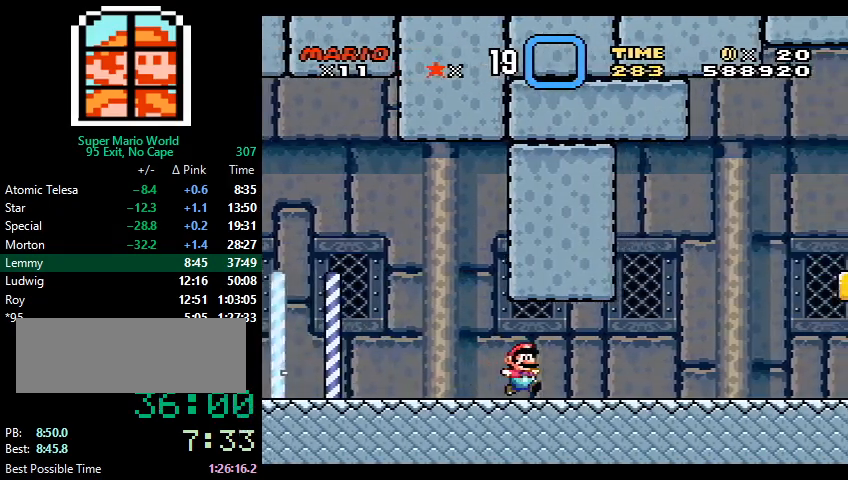
{"buttons": ["Y", "DPAD_RIGHT"], "events": []}
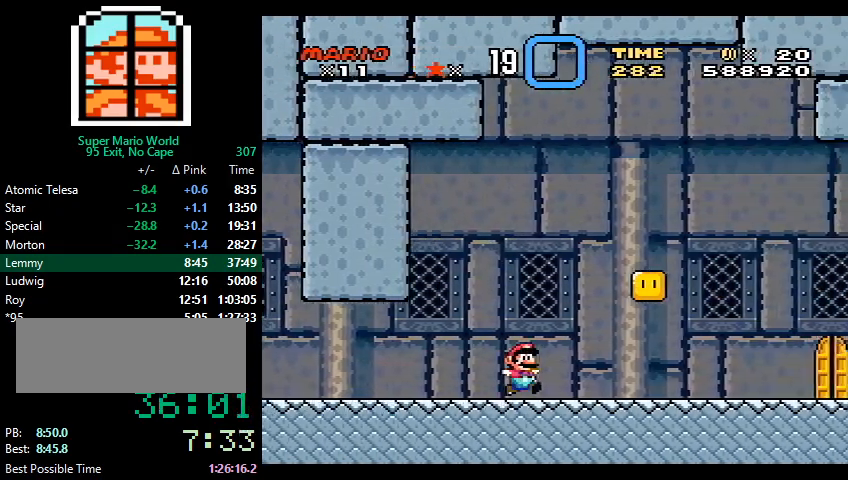
{"buttons": ["Y", "DPAD_RIGHT"], "events": [[200, "B", "down"], [267, "B", "up"]]}
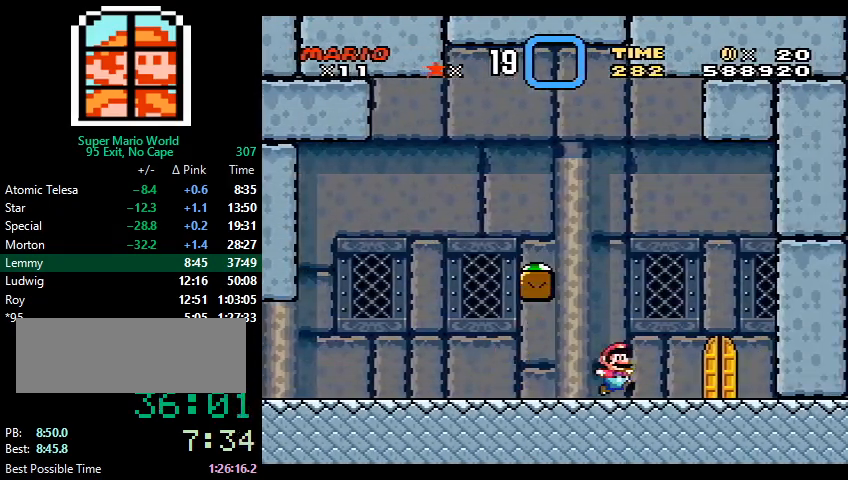
{"buttons": ["Y", "DPAD_RIGHT"], "events": [[267, "DPAD_RIGHT", "up"], [267, "DPAD_UP", "down"], [367, "DPAD_UP", "up"], [500, "DPAD_RIGHT", "down"]]}
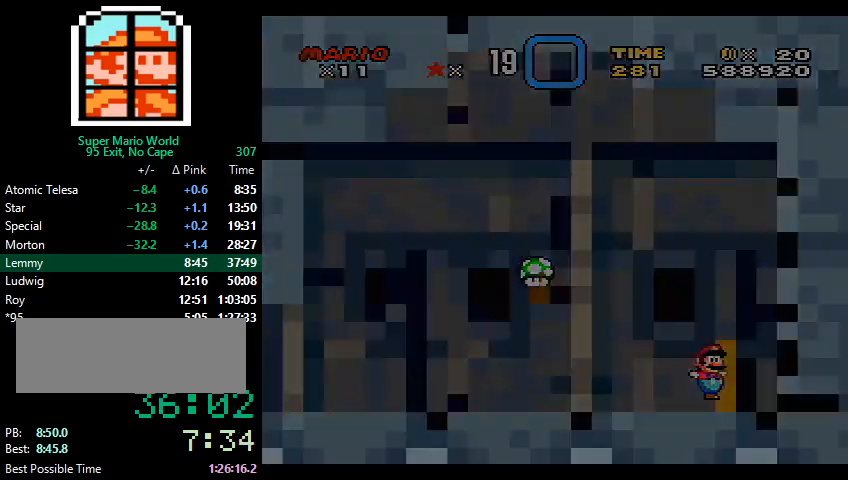
{"buttons": ["X", "Y", "DPAD_RIGHT"], "events": [[433, "X", "down"]]}
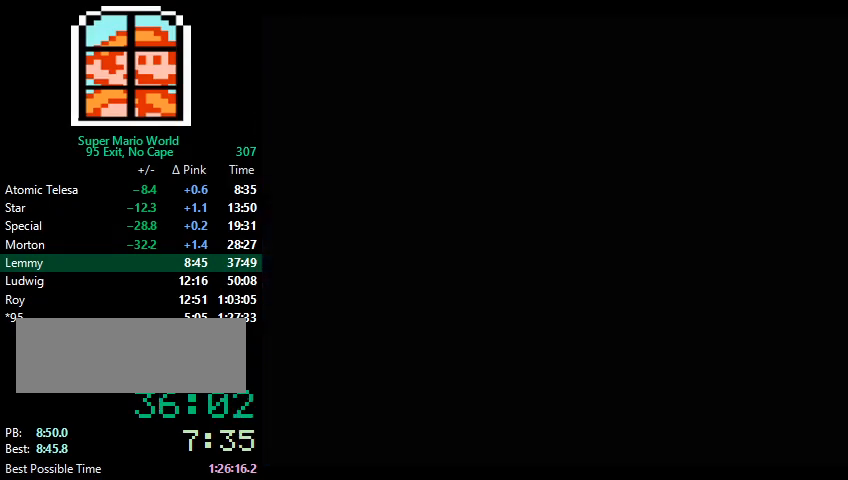
{"buttons": ["X", "DPAD_RIGHT"], "events": [[100, "Y", "up"]]}
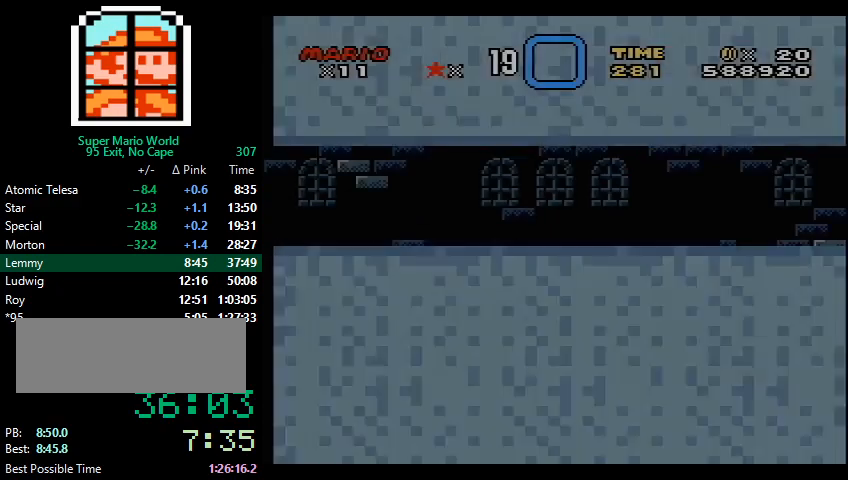
{"buttons": ["X", "DPAD_RIGHT"], "events": []}
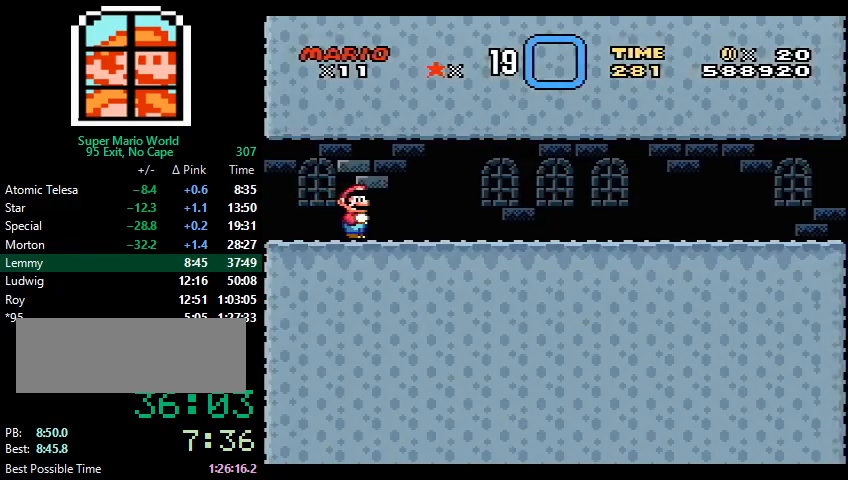
{"buttons": ["X", "DPAD_RIGHT"], "events": []}
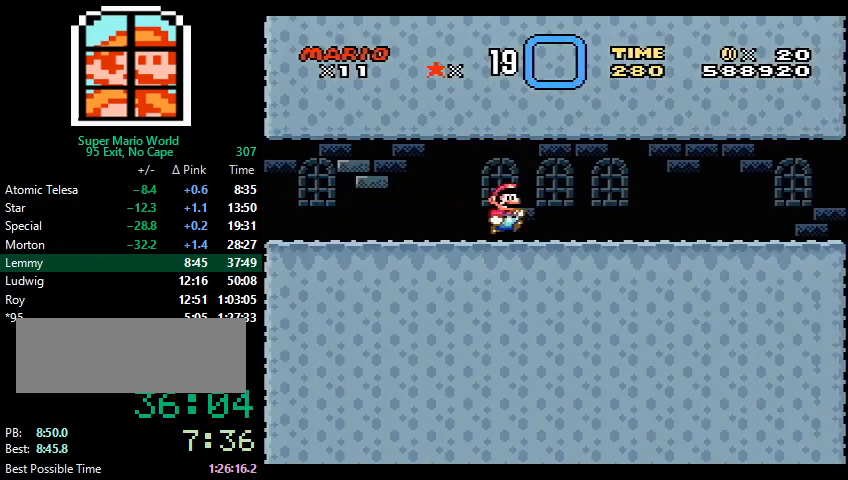
{"buttons": ["X", "DPAD_RIGHT"], "events": []}
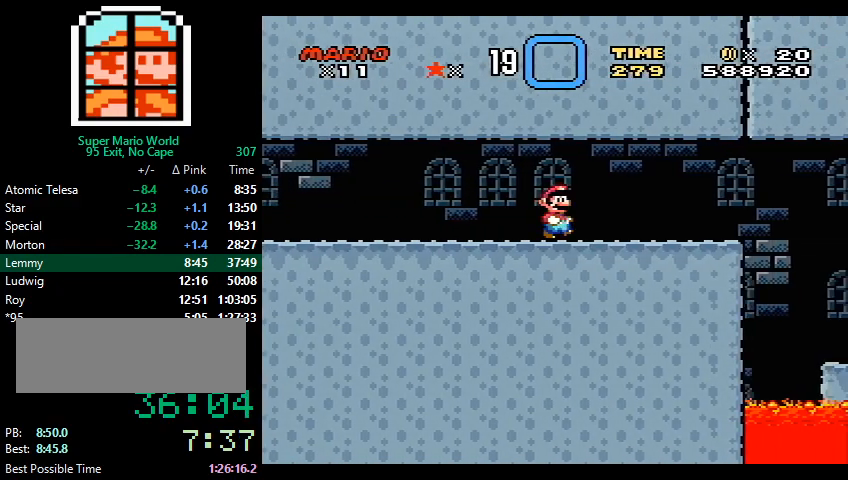
{"buttons": ["A", "X", "DPAD_RIGHT"], "events": [[400, "A", "down"]]}
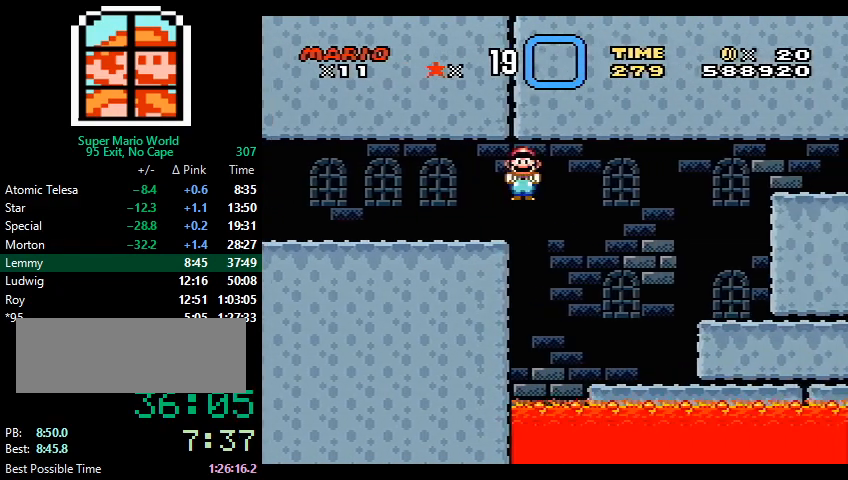
{"buttons": ["DPAD_DOWN"], "events": [[400, "A", "up"], [400, "DPAD_RIGHT", "up"], [400, "X", "up"], [500, "DPAD_DOWN", "down"]]}
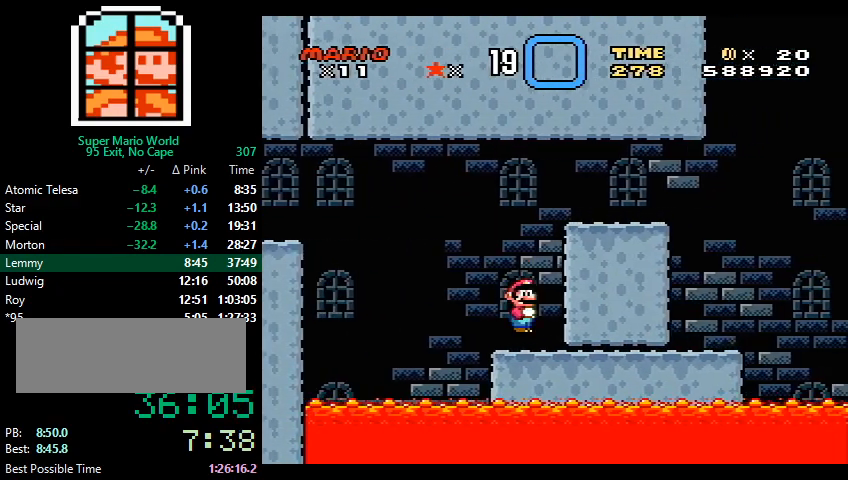
{"buttons": ["Y", "DPAD_RIGHT"], "events": [[67, "B", "down"], [233, "DPAD_DOWN", "up"], [367, "DPAD_RIGHT", "down"], [400, "B", "up"], [467, "Y", "down"]]}
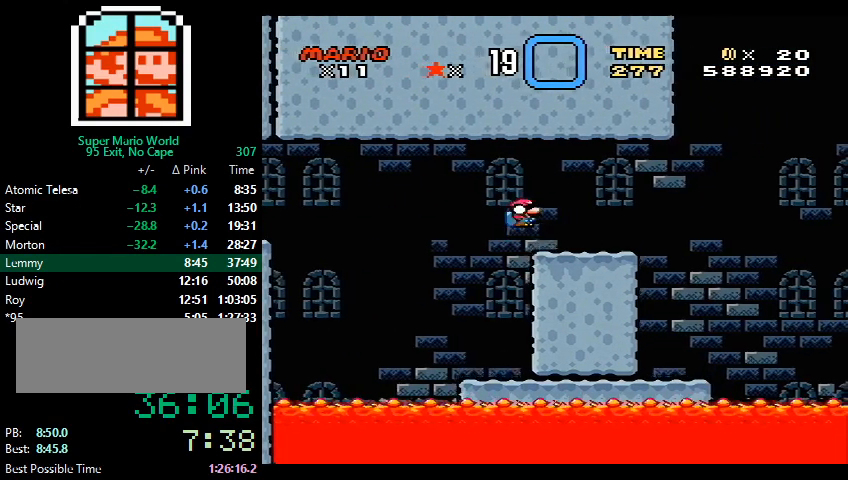
{"buttons": ["Y", "DPAD_RIGHT"], "events": [[100, "DPAD_RIGHT", "up"], [167, "DPAD_LEFT", "down"], [267, "DPAD_LEFT", "up"], [467, "DPAD_RIGHT", "down"]]}
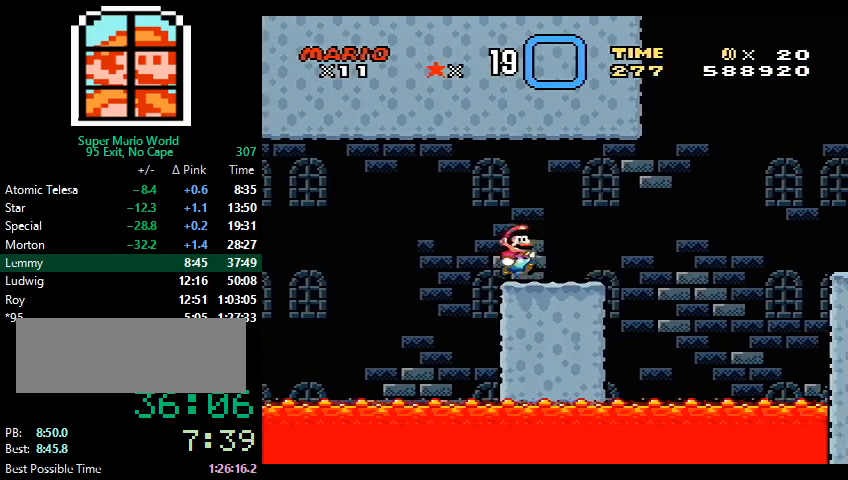
{"buttons": ["B", "Y", "DPAD_DOWN", "DPAD_RIGHT"], "events": [[400, "B", "down"], [400, "DPAD_DOWN", "down"]]}
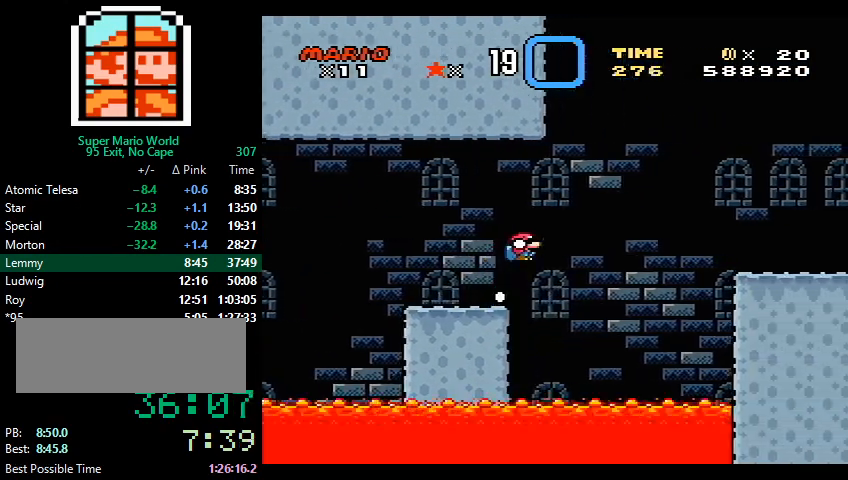
{"buttons": ["X", "DPAD_RIGHT"], "events": [[367, "DPAD_DOWN", "up"], [433, "B", "up"], [500, "X", "down"], [500, "Y", "up"]]}
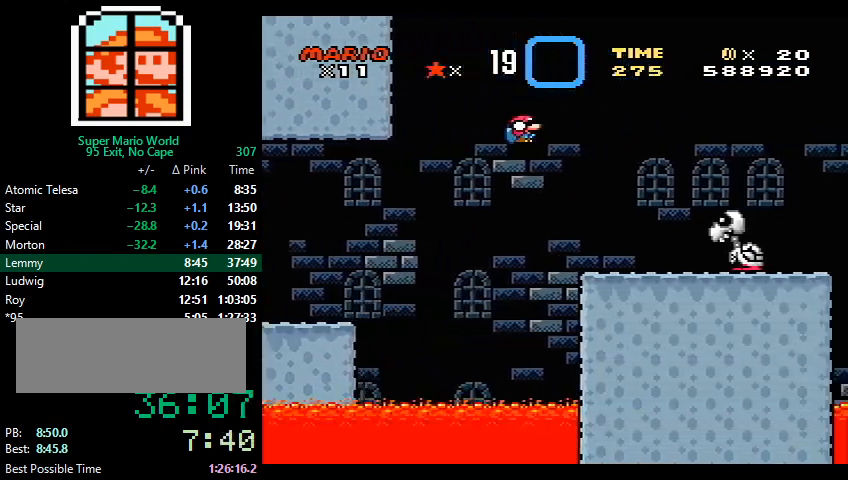
{"buttons": ["X", "DPAD_RIGHT"], "events": [[200, "DPAD_RIGHT", "up"], [267, "DPAD_LEFT", "down"], [300, "A", "down"], [367, "DPAD_LEFT", "up"], [433, "A", "up"], [433, "DPAD_RIGHT", "down"]]}
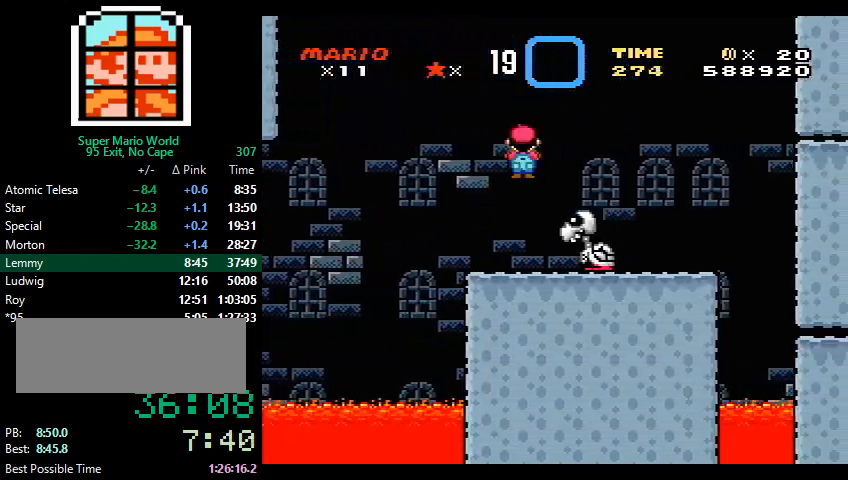
{"buttons": [], "events": [[100, "DPAD_RIGHT", "up"], [200, "A", "down"], [200, "DPAD_LEFT", "down"], [300, "DPAD_LEFT", "up"], [467, "A", "up"], [467, "X", "up"]]}
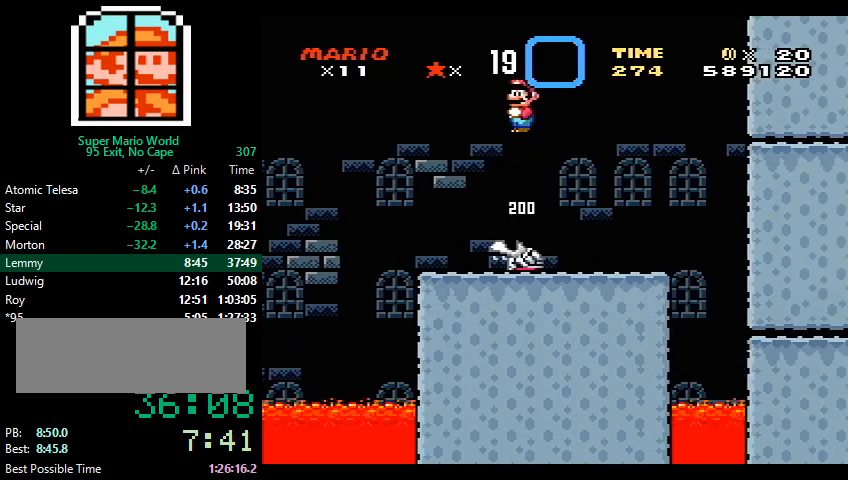
{"buttons": ["B", "Y", "DPAD_RIGHT"], "events": [[33, "DPAD_RIGHT", "down"], [67, "Y", "down"], [100, "B", "down"], [167, "DPAD_RIGHT", "up"], [300, "DPAD_LEFT", "down"], [367, "B", "up"], [367, "DPAD_LEFT", "up"], [433, "B", "down"], [500, "DPAD_RIGHT", "down"]]}
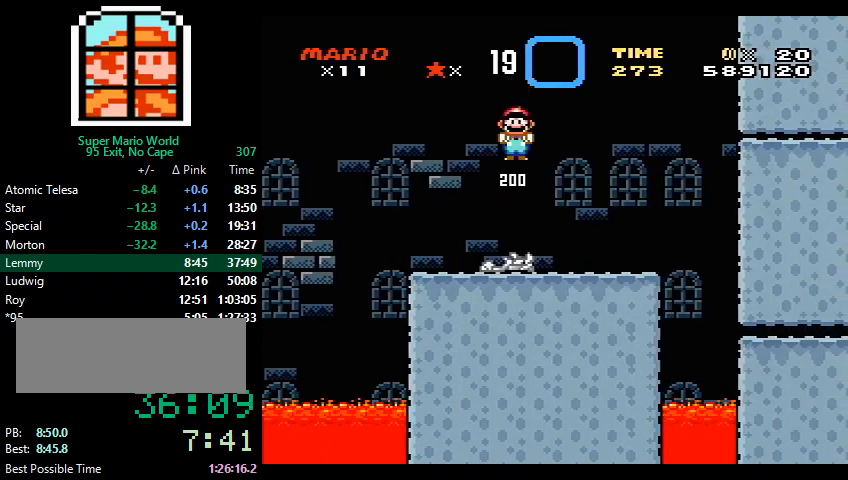
{"buttons": ["B", "Y", "DPAD_DOWN"], "events": [[67, "DPAD_RIGHT", "up"], [333, "DPAD_DOWN", "down"], [367, "DPAD_DOWN", "up"], [433, "DPAD_DOWN", "down"]]}
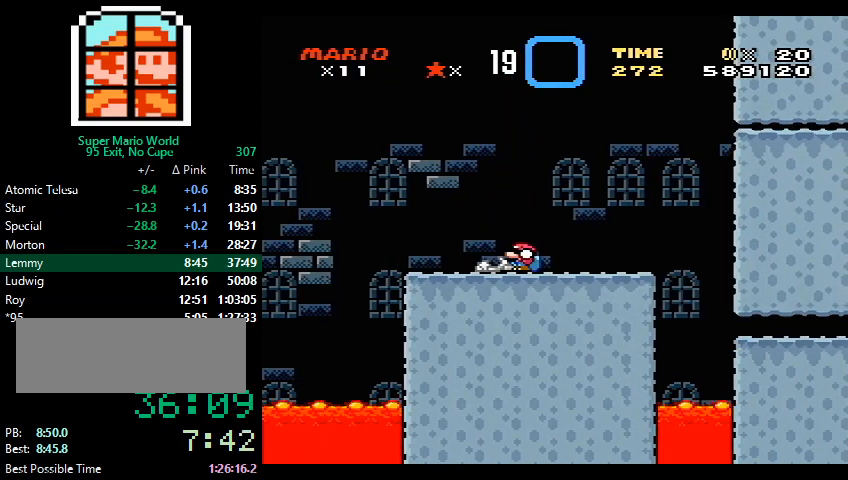
{"buttons": ["B", "Y"], "events": [[67, "DPAD_DOWN", "up"]]}
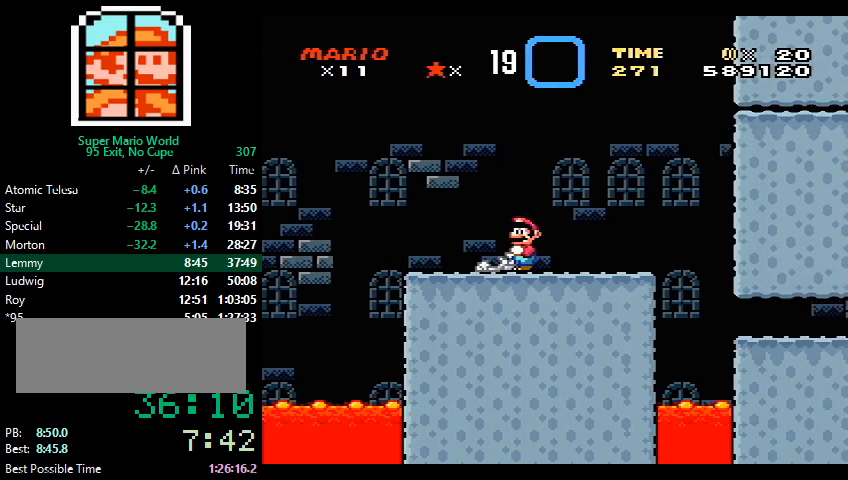
{"buttons": ["B", "Y", "DPAD_RIGHT"], "events": [[33, "DPAD_RIGHT", "down"]]}
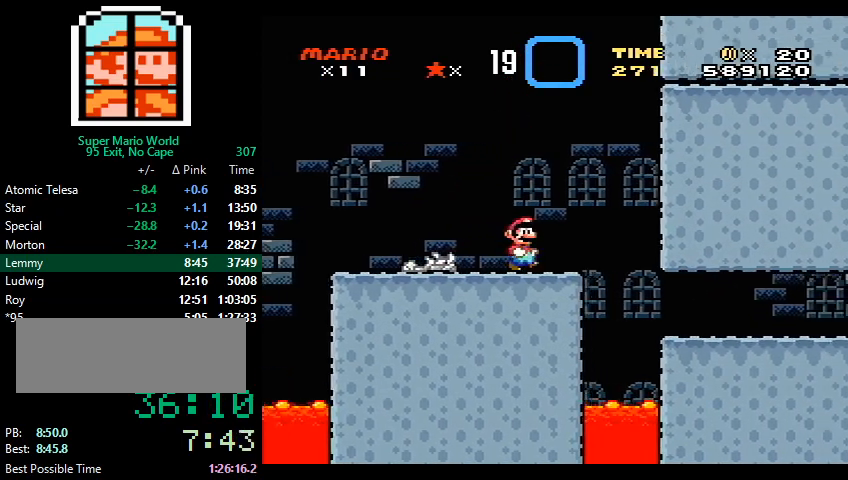
{"buttons": ["B", "Y", "DPAD_RIGHT"], "events": []}
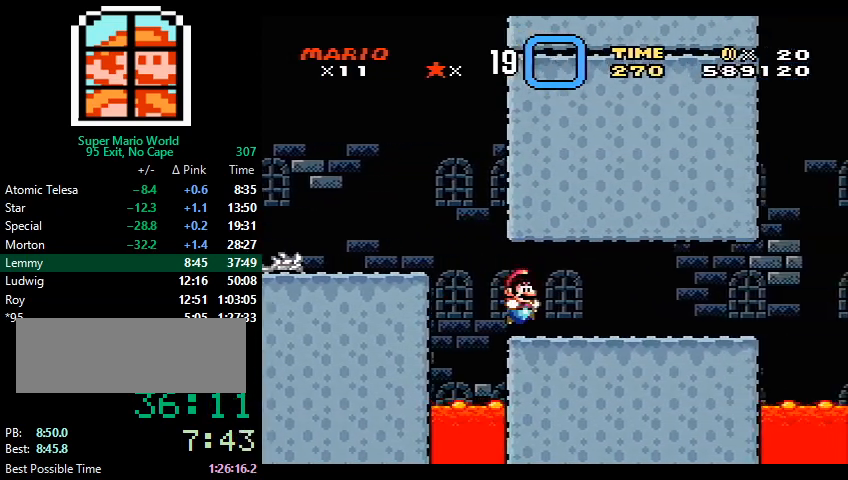
{"buttons": ["Y", "DPAD_RIGHT"], "events": [[33, "B", "up"]]}
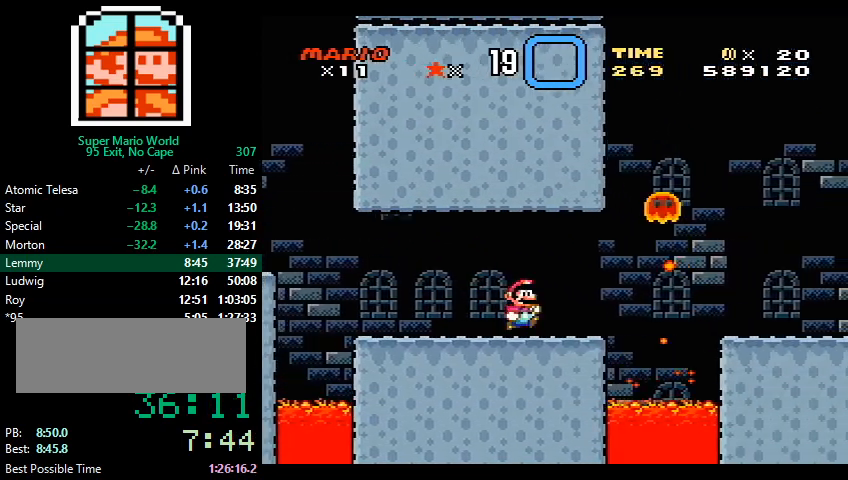
{"buttons": ["Y", "DPAD_DOWN", "DPAD_RIGHT"], "events": [[100, "DPAD_DOWN", "down"], [133, "B", "down"], [200, "B", "up"]]}
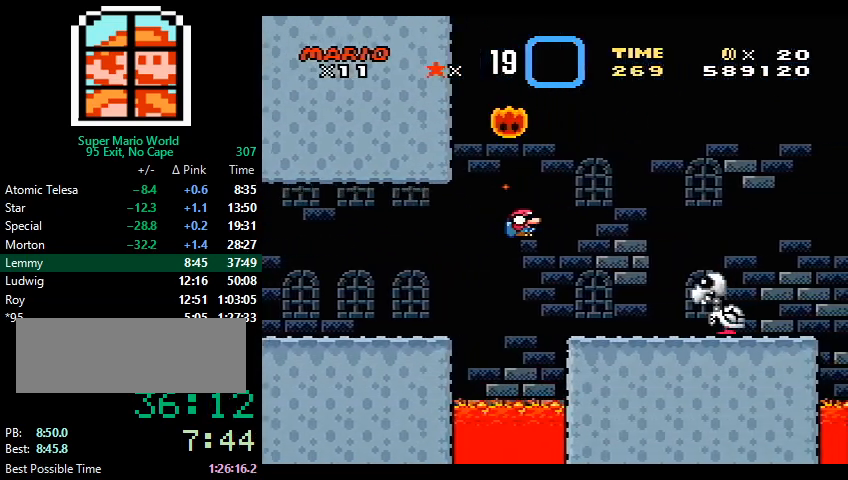
{"buttons": ["Y", "DPAD_DOWN", "DPAD_RIGHT"], "events": [[267, "B", "down"], [300, "B", "up"]]}